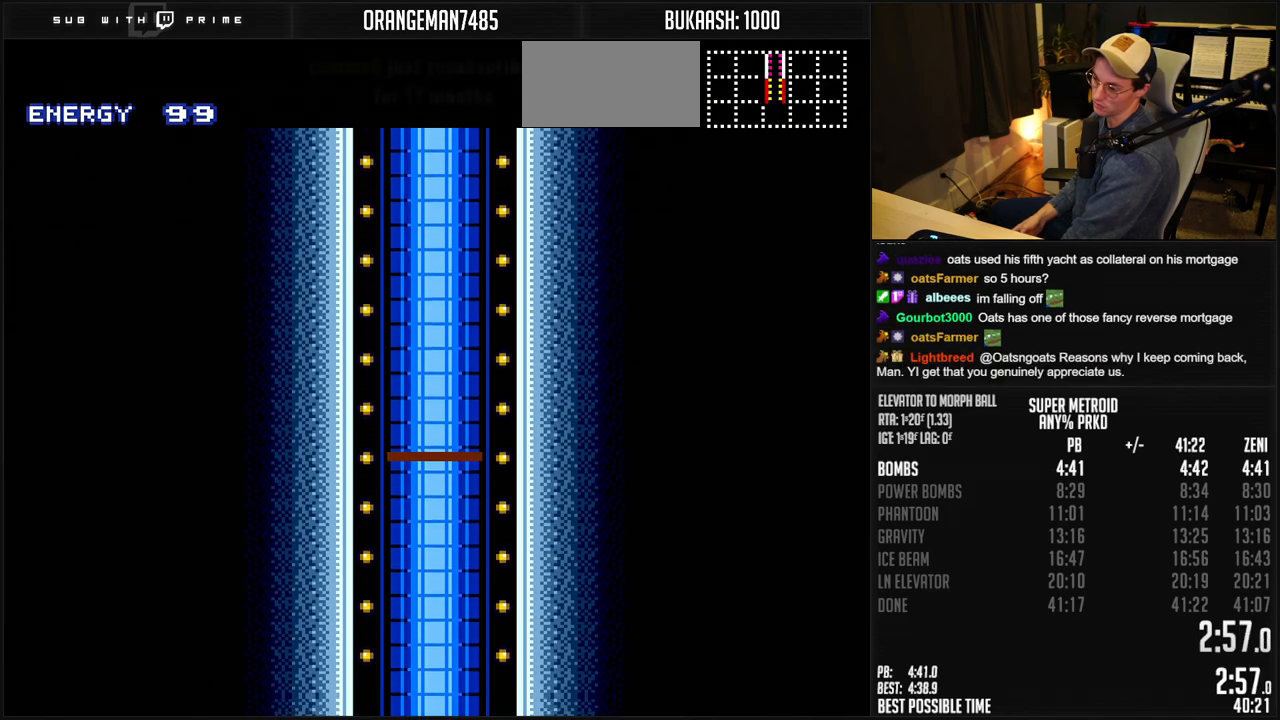
Gameplay with a controller (Nintendo layout); each line is a JSON object with the inputs held at the frame after it. "events" lists button and stick changes between this image and that frame as [ms after this image, input, new state], when the widget could be followed in between. Not read: L1 L3 R3.
{"buttons": ["B"], "events": [[483, "B", "down"]]}
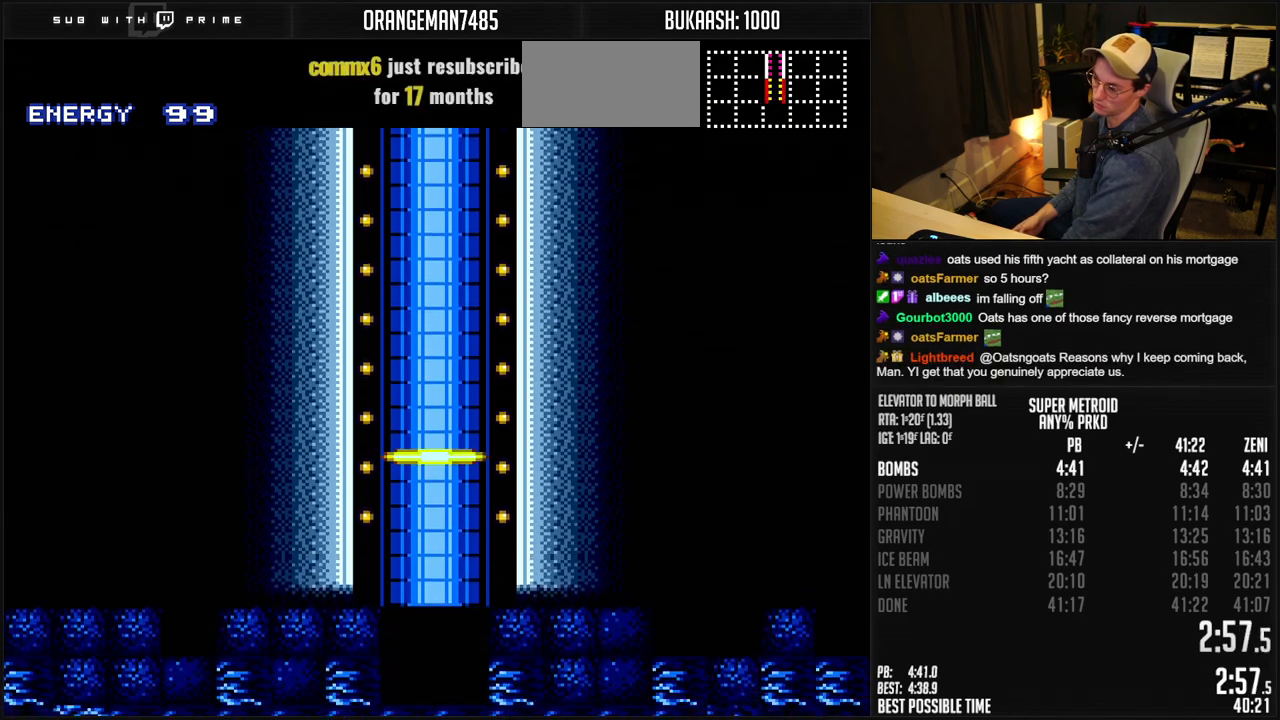
{"buttons": ["B"], "events": []}
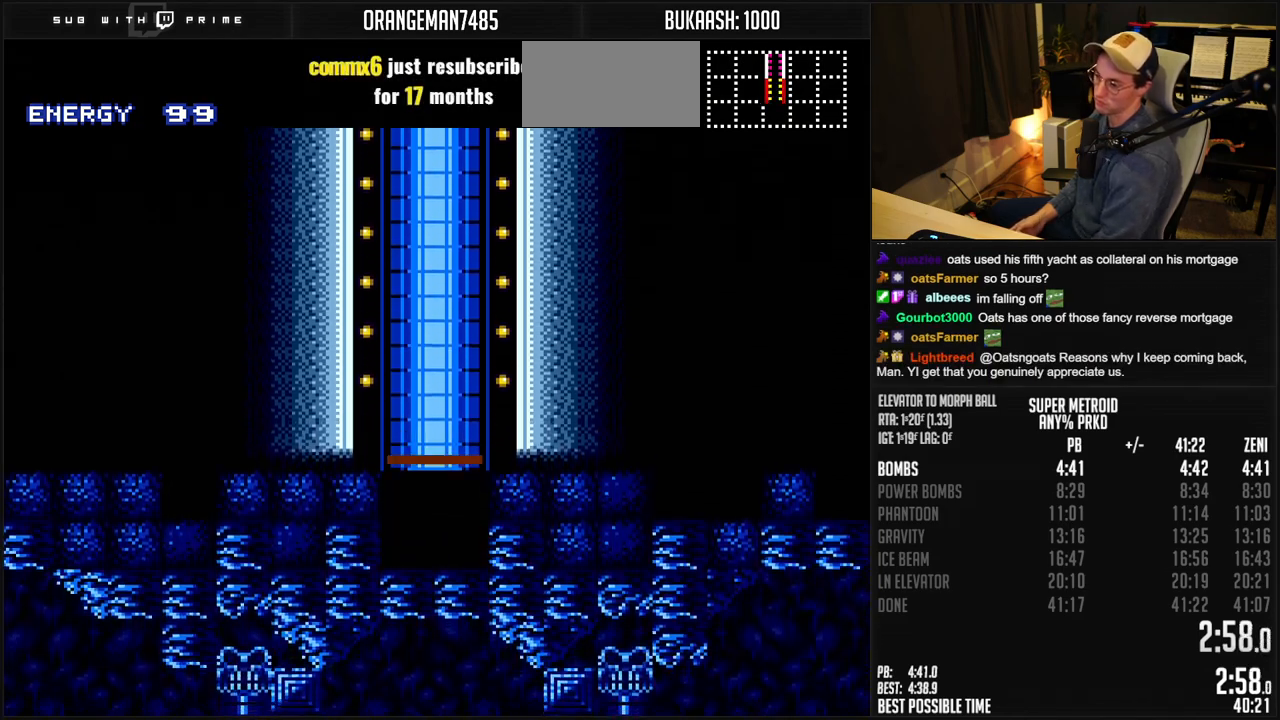
{"buttons": ["B"], "events": [[100, "B", "up"], [400, "B", "down"]]}
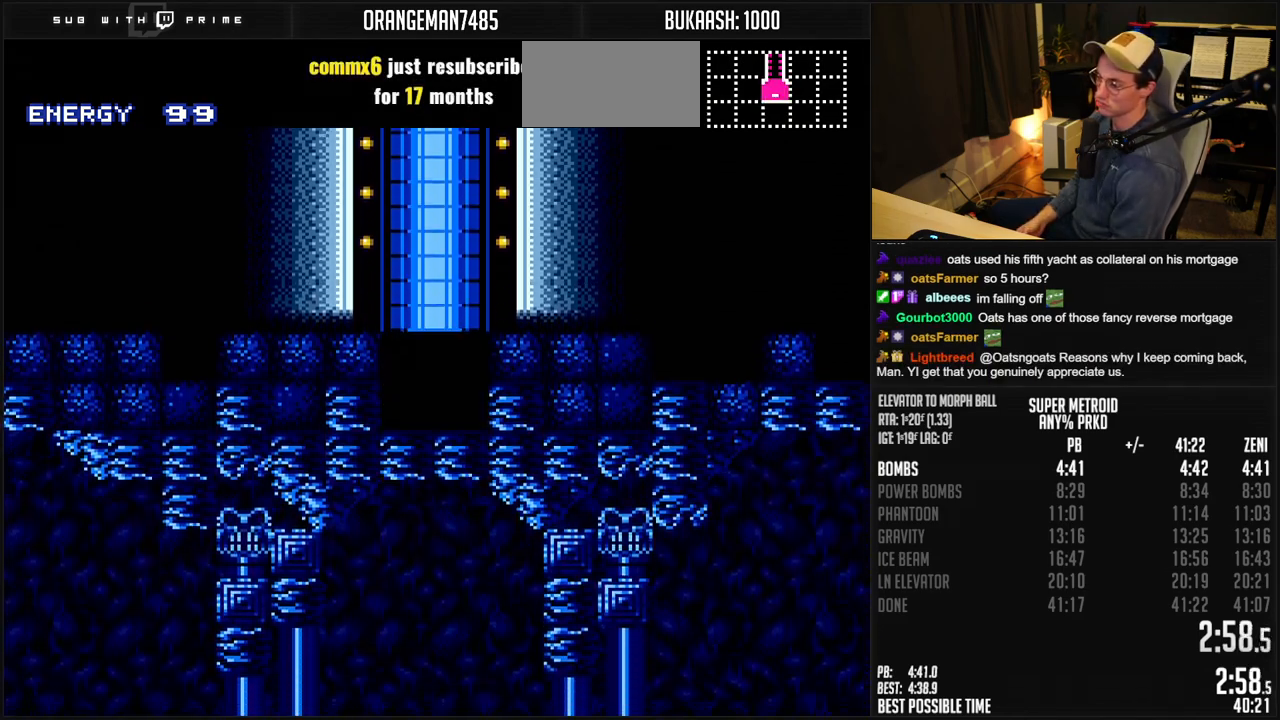
{"buttons": ["B"], "events": [[33, "B", "up"], [233, "B", "down"]]}
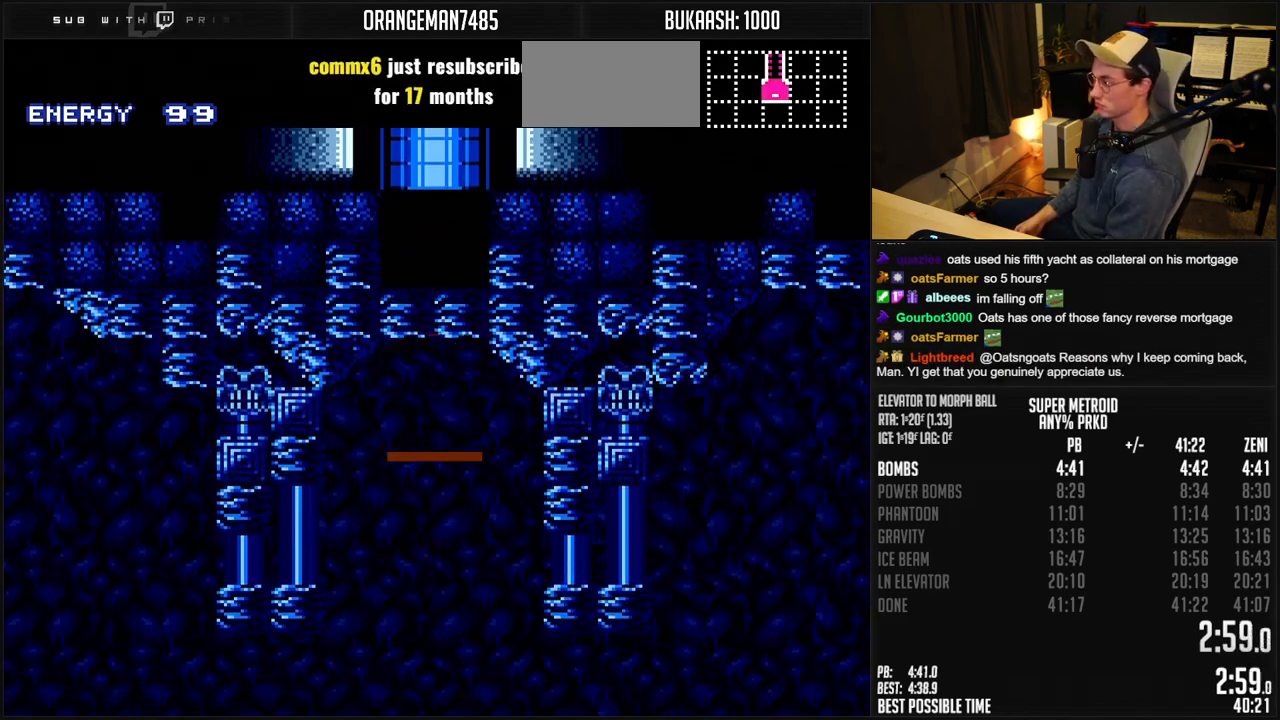
{"buttons": ["DPAD_LEFT"], "events": [[483, "B", "up"], [483, "DPAD_LEFT", "down"]]}
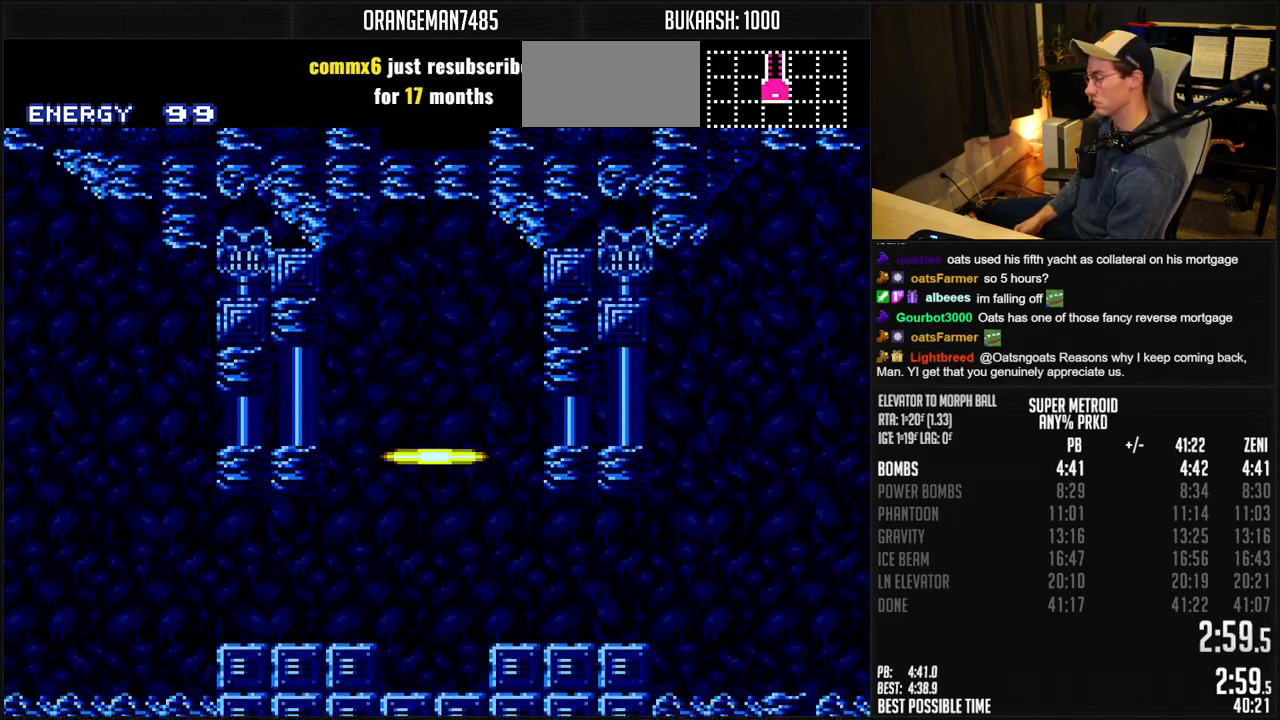
{"buttons": ["B", "DPAD_LEFT"], "events": [[33, "DPAD_LEFT", "up"], [100, "B", "down"], [117, "DPAD_LEFT", "down"], [217, "DPAD_LEFT", "up"], [267, "DPAD_LEFT", "down"]]}
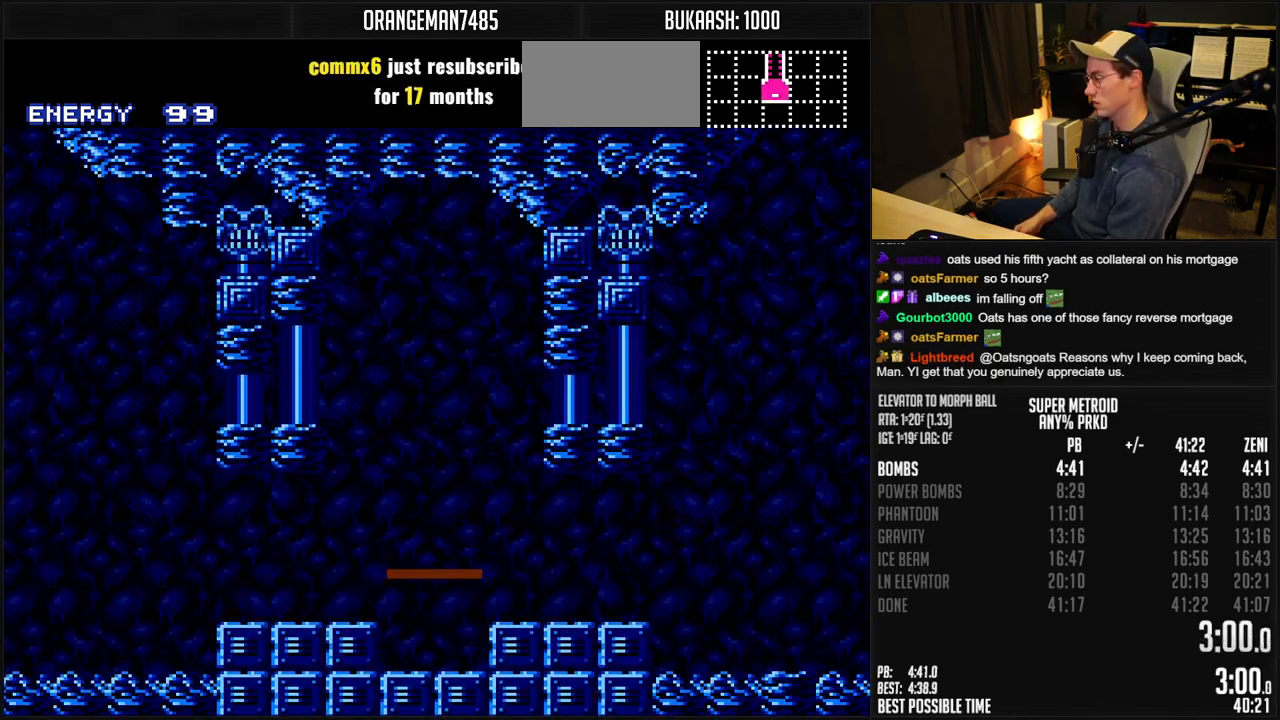
{"buttons": ["B", "DPAD_LEFT"], "events": [[300, "R1", "down"], [367, "R1", "up"]]}
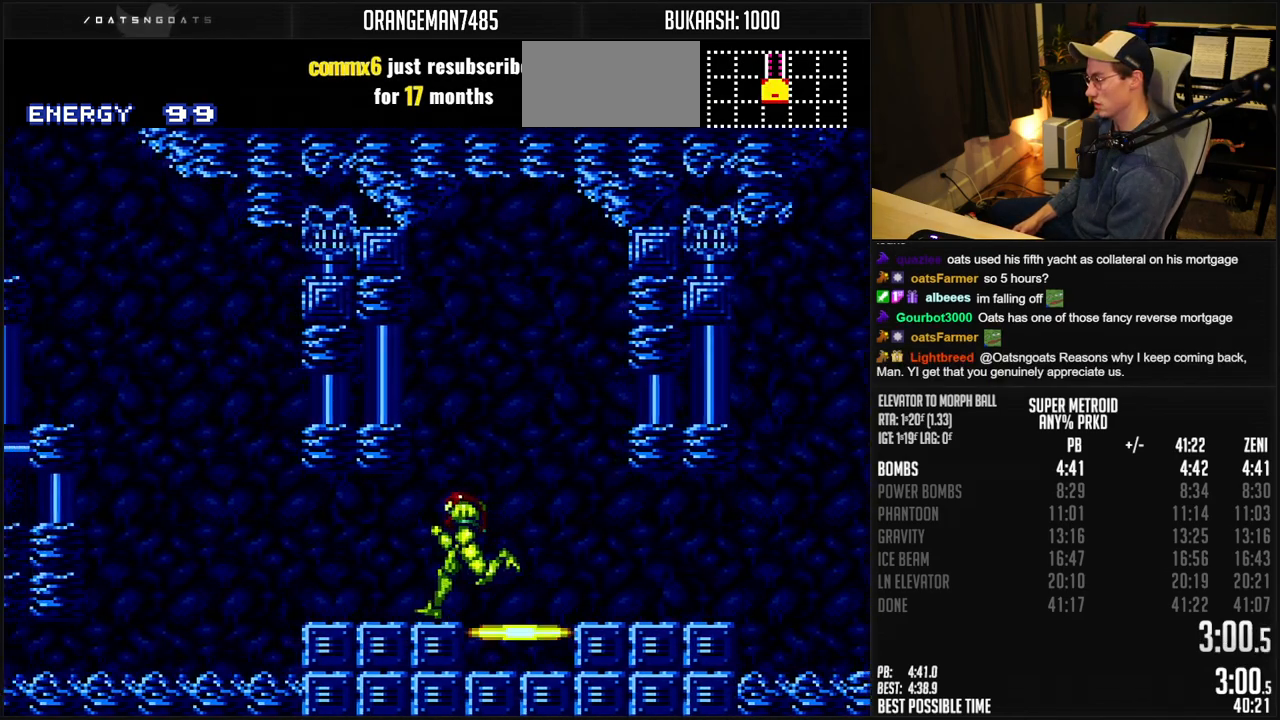
{"buttons": ["A", "B", "DPAD_LEFT"], "events": [[200, "A", "down"]]}
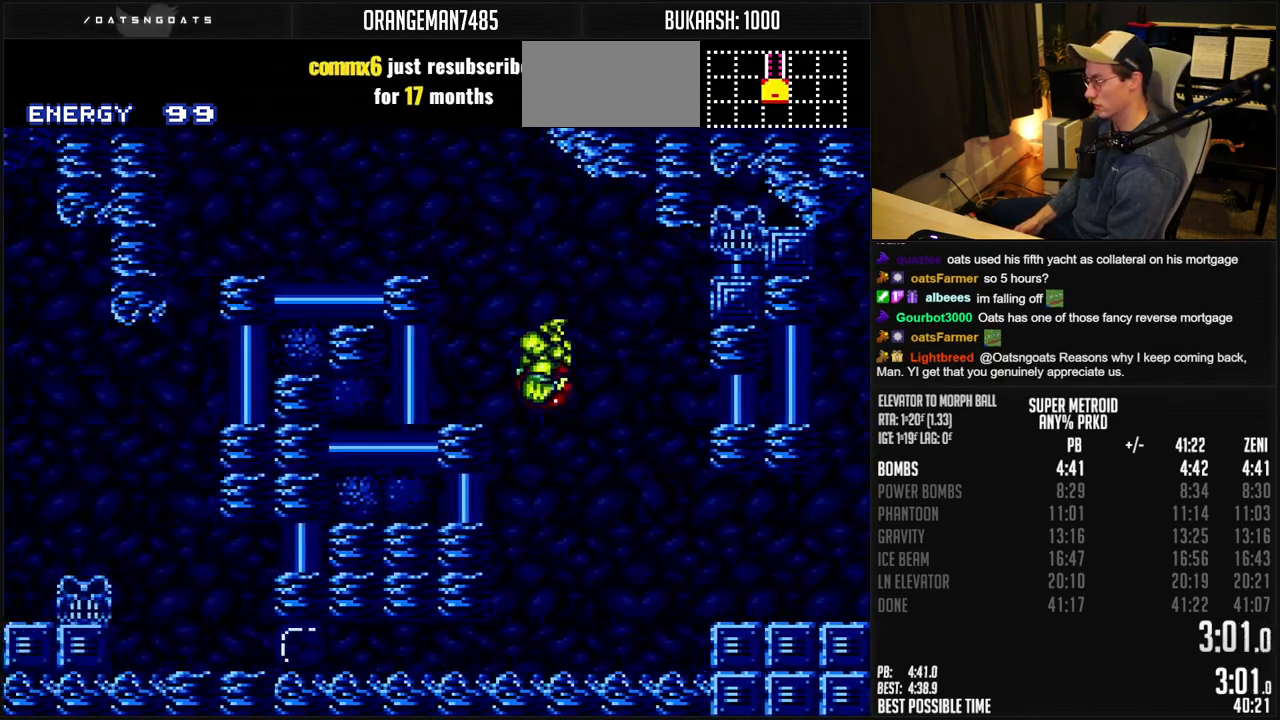
{"buttons": ["B", "DPAD_LEFT"], "events": [[300, "A", "up"], [300, "B", "up"], [400, "B", "down"]]}
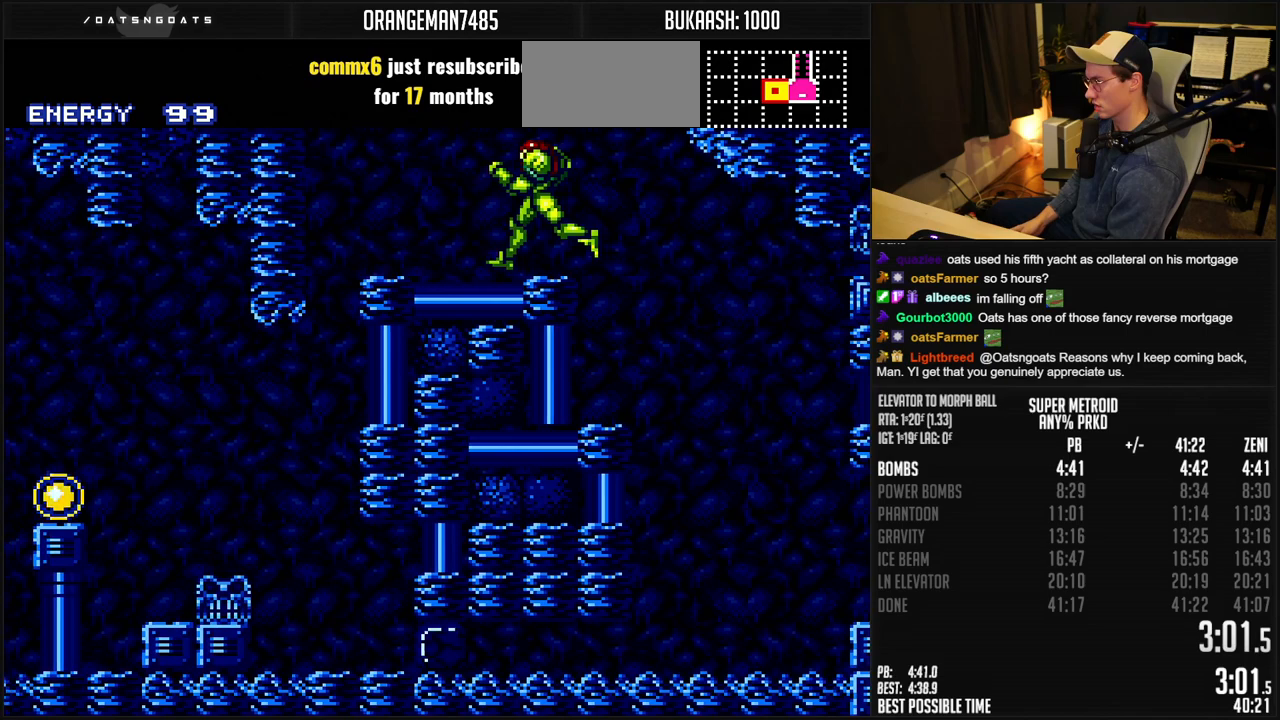
{"buttons": ["B", "DPAD_LEFT"], "events": [[100, "A", "down"], [150, "A", "up"]]}
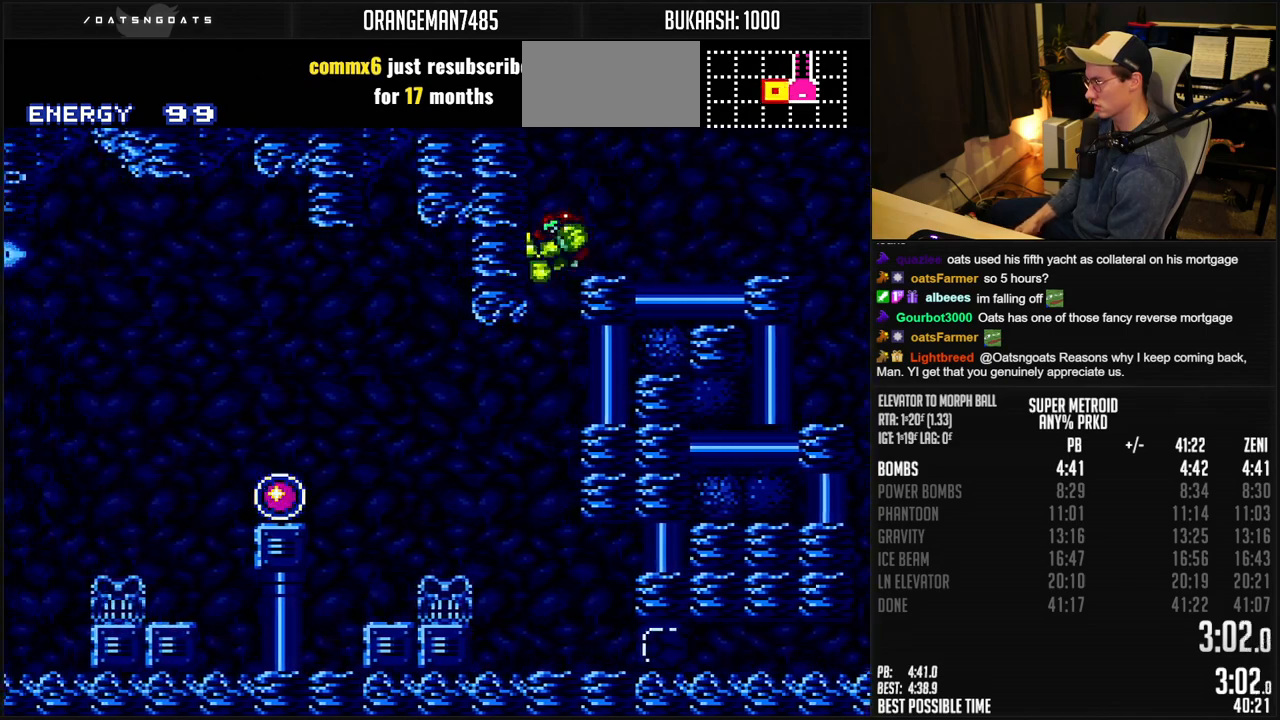
{"buttons": ["B", "DPAD_LEFT"], "events": []}
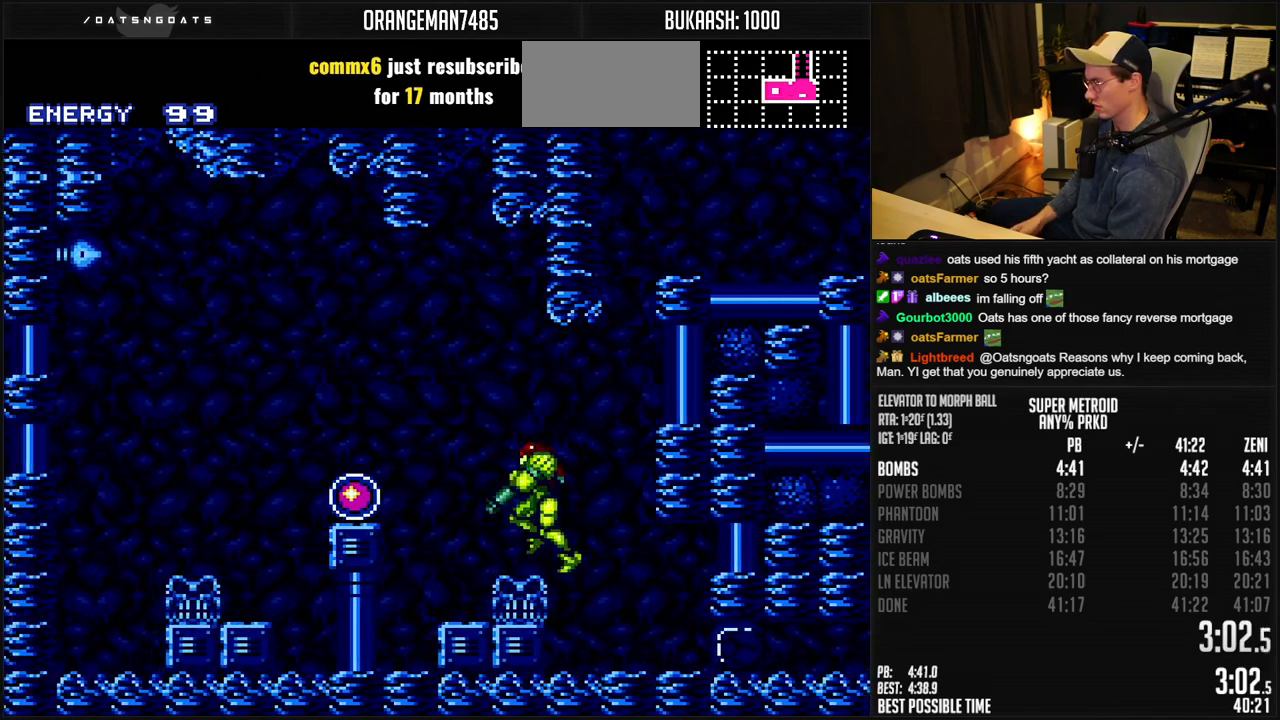
{"buttons": ["B", "DPAD_LEFT"], "events": [[17, "A", "down"], [100, "A", "up"]]}
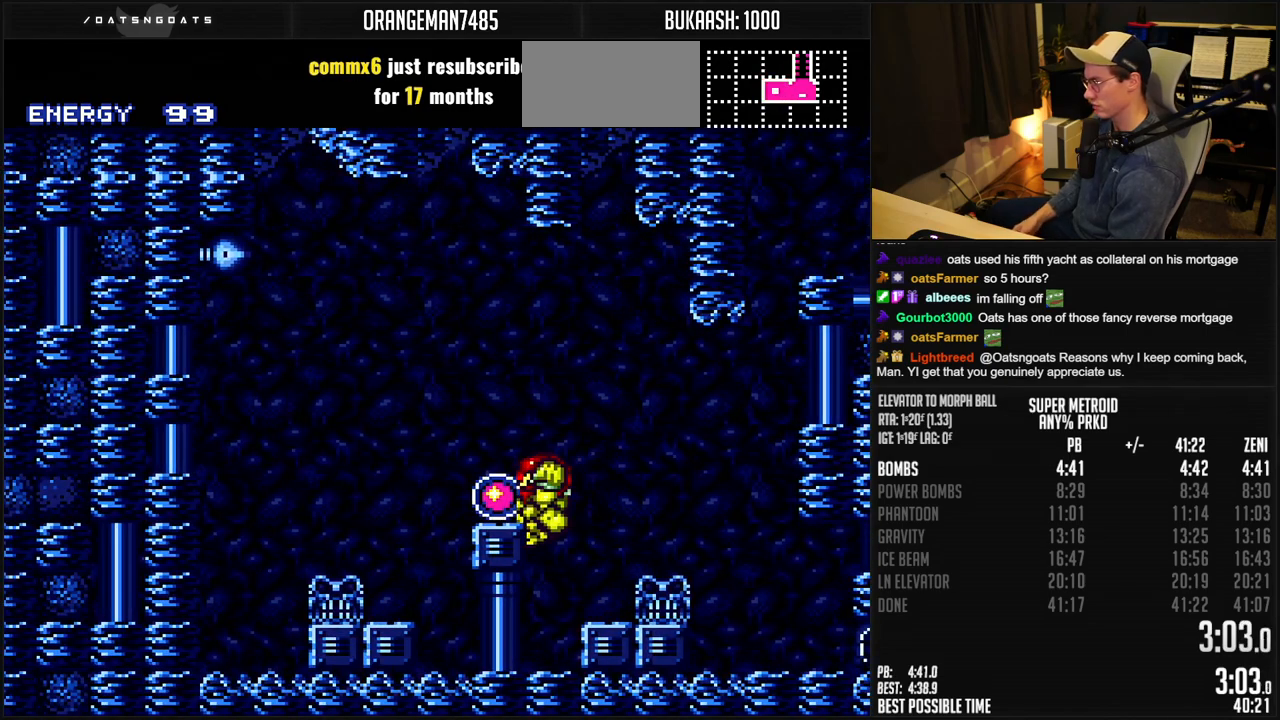
{"buttons": ["B", "DPAD_LEFT"], "events": []}
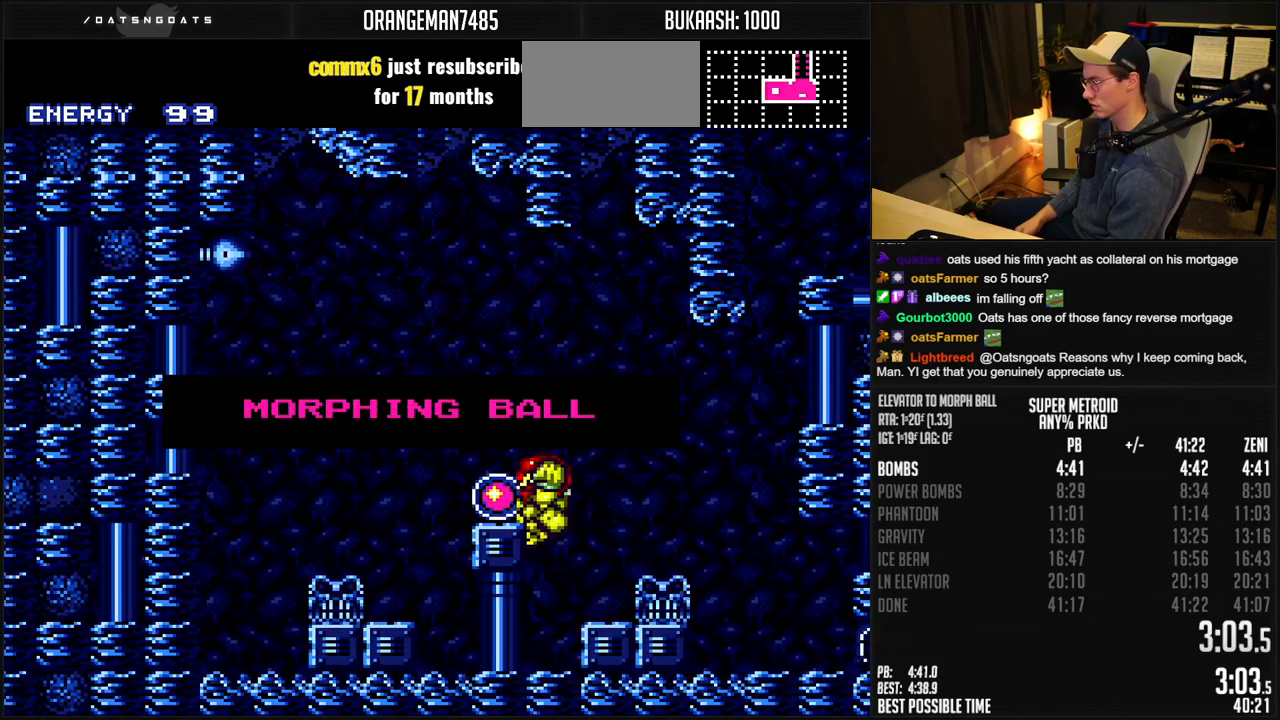
{"buttons": ["B", "DPAD_LEFT"], "events": []}
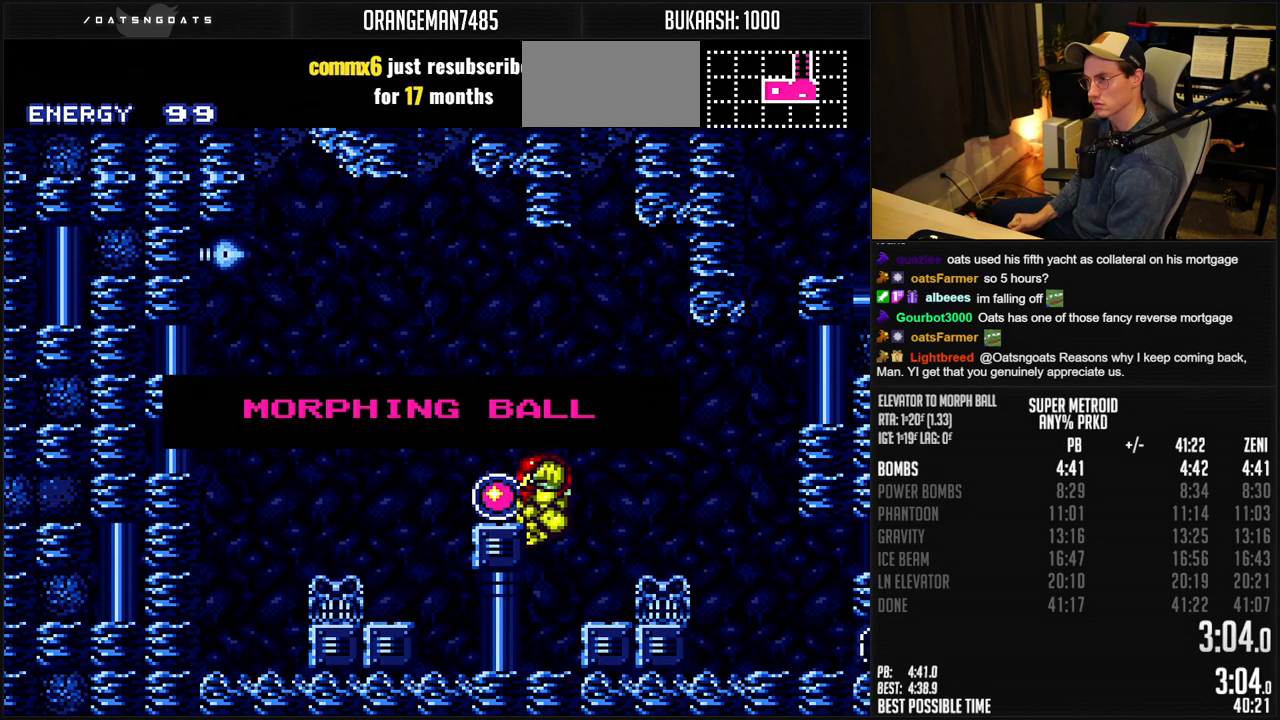
{"buttons": ["B", "DPAD_LEFT"], "events": []}
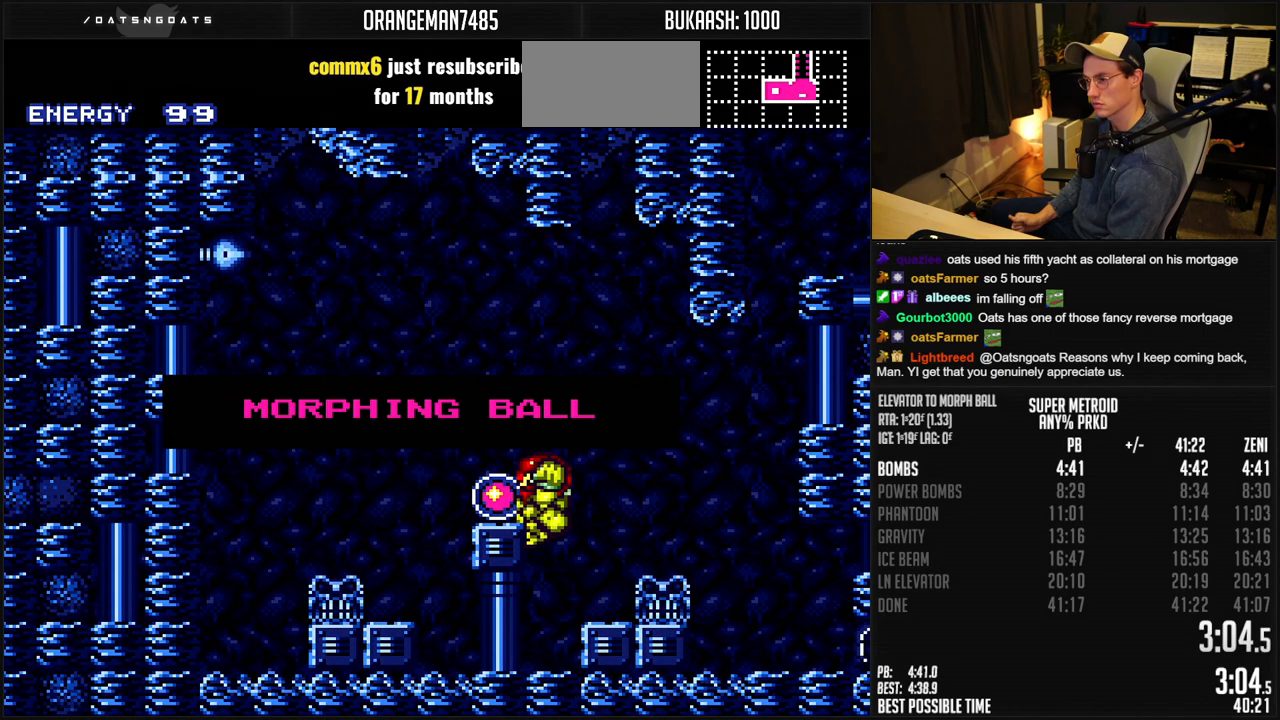
{"buttons": ["B", "DPAD_LEFT"], "events": []}
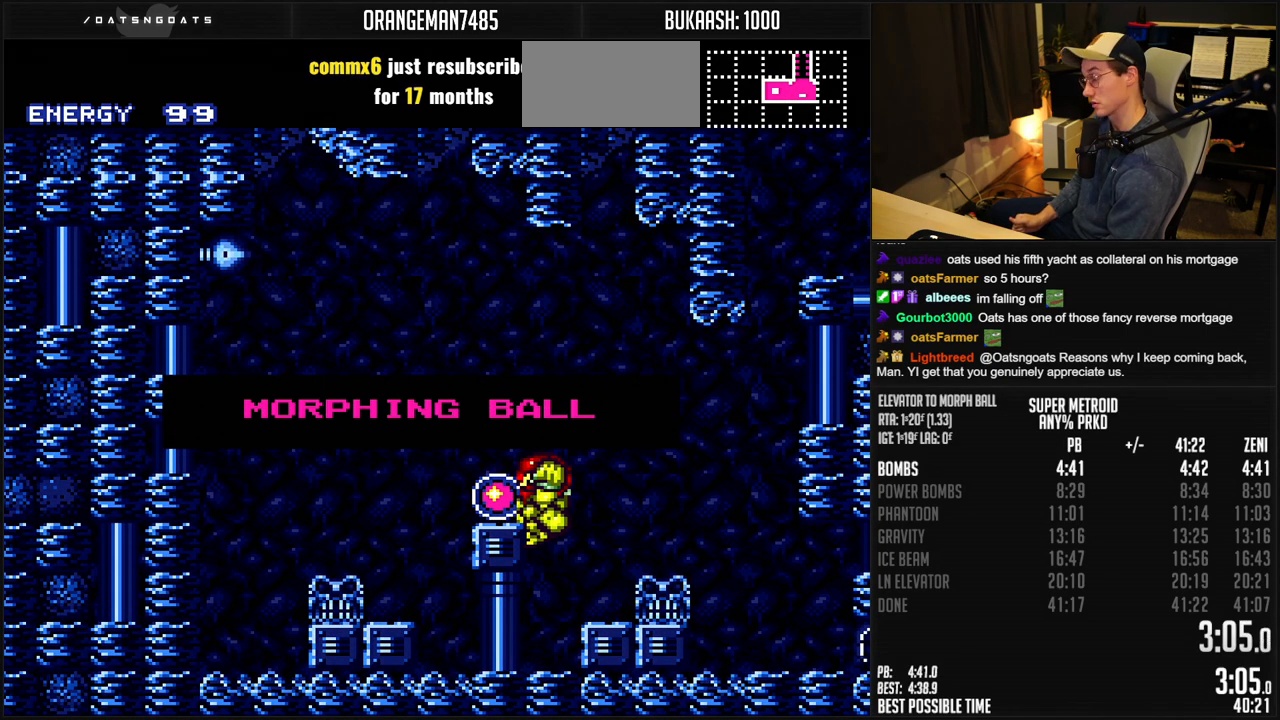
{"buttons": ["B", "DPAD_LEFT"], "events": []}
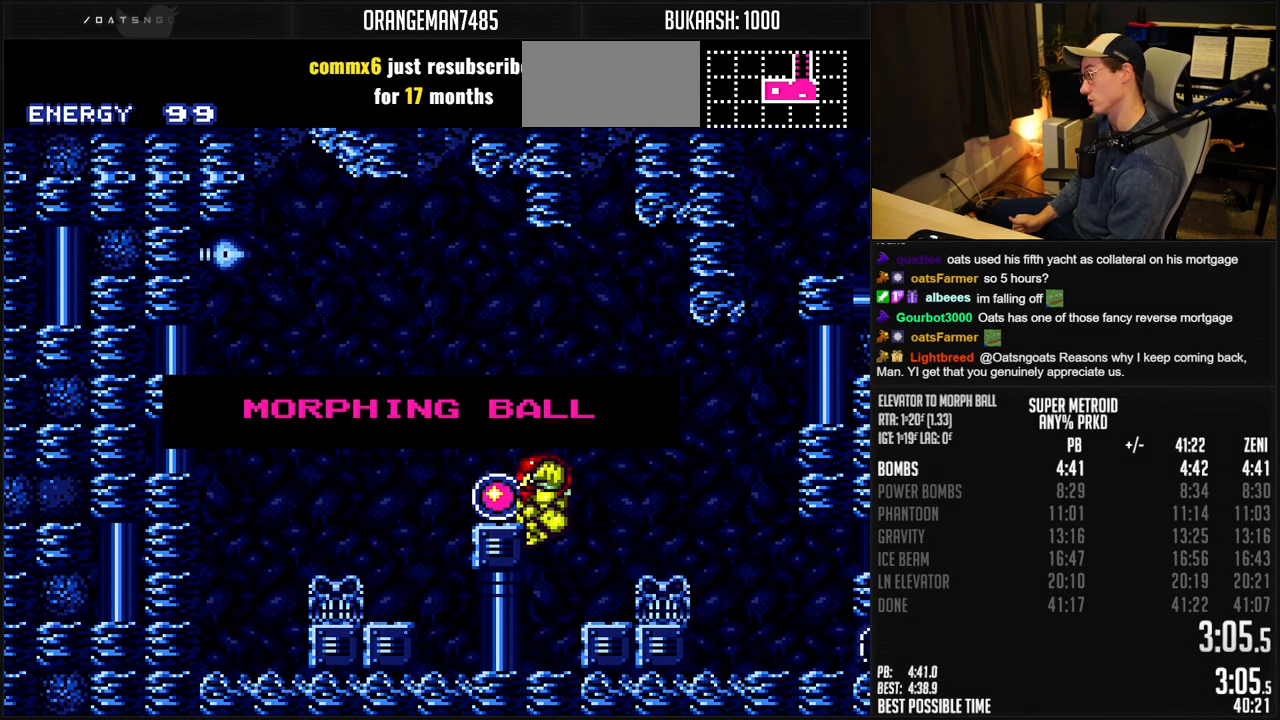
{"buttons": ["B", "DPAD_LEFT"], "events": []}
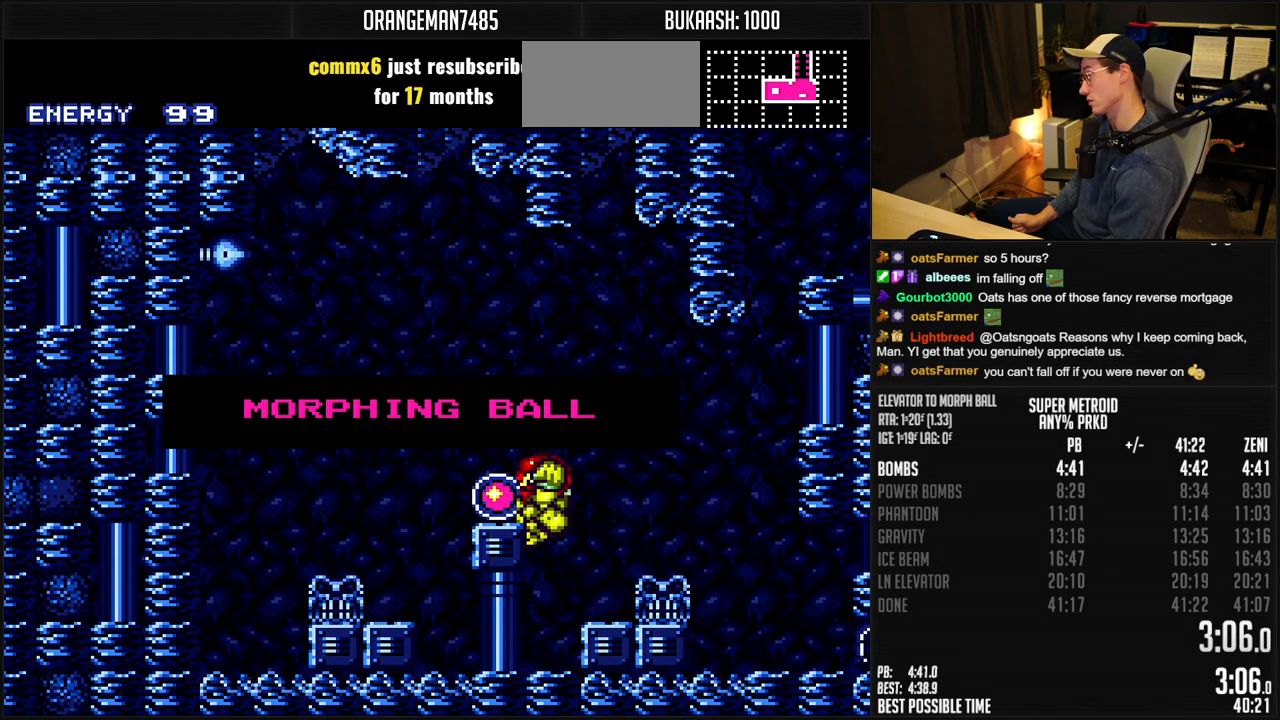
{"buttons": ["B", "DPAD_LEFT"], "events": []}
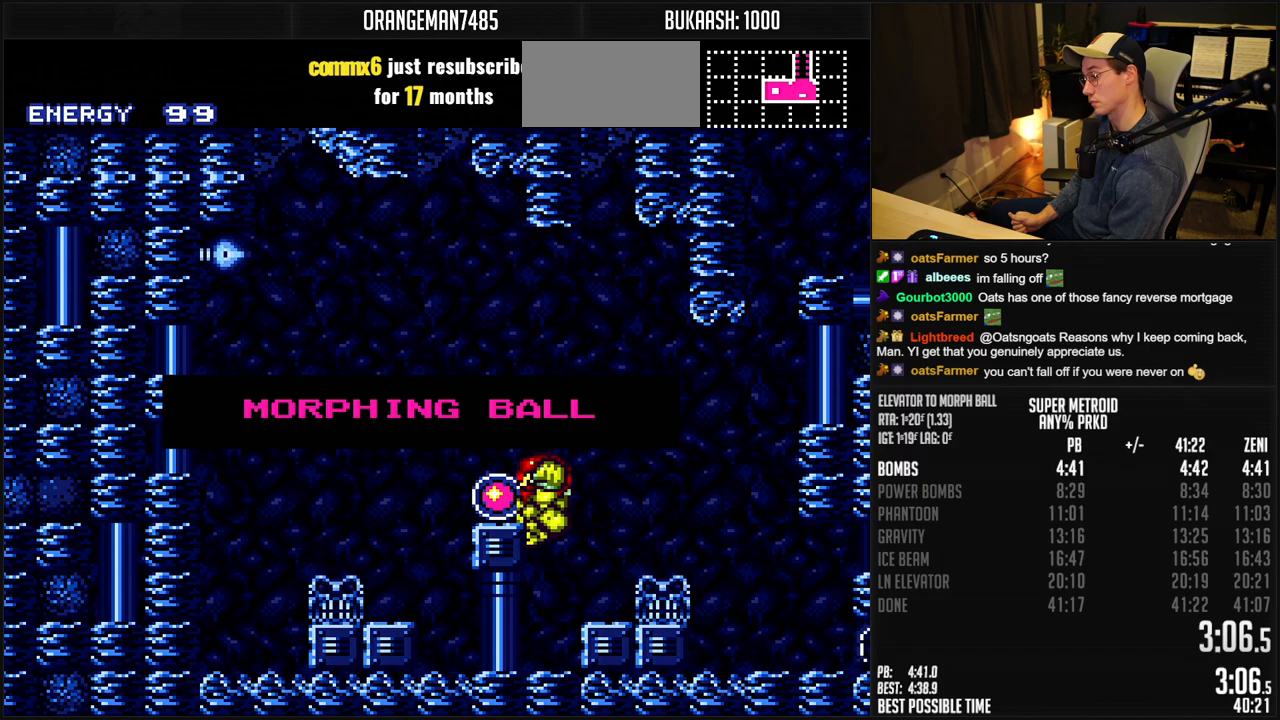
{"buttons": ["B", "DPAD_LEFT"], "events": []}
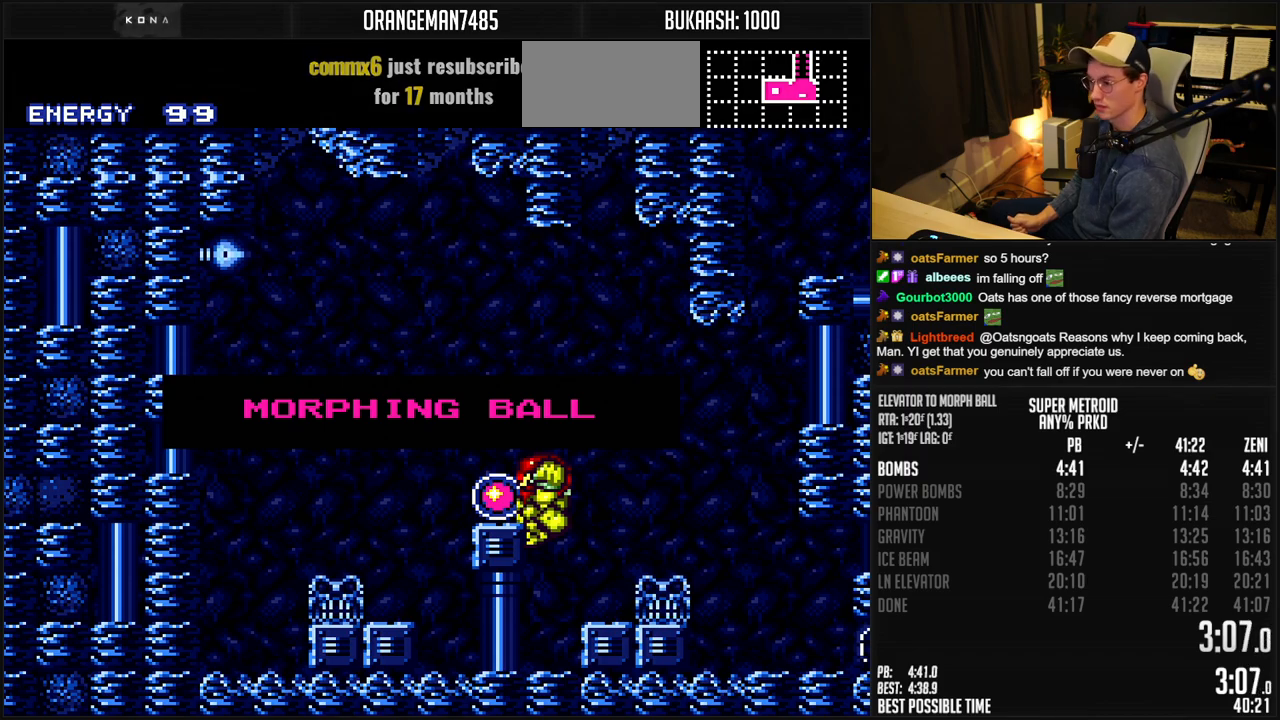
{"buttons": ["B", "DPAD_LEFT"], "events": []}
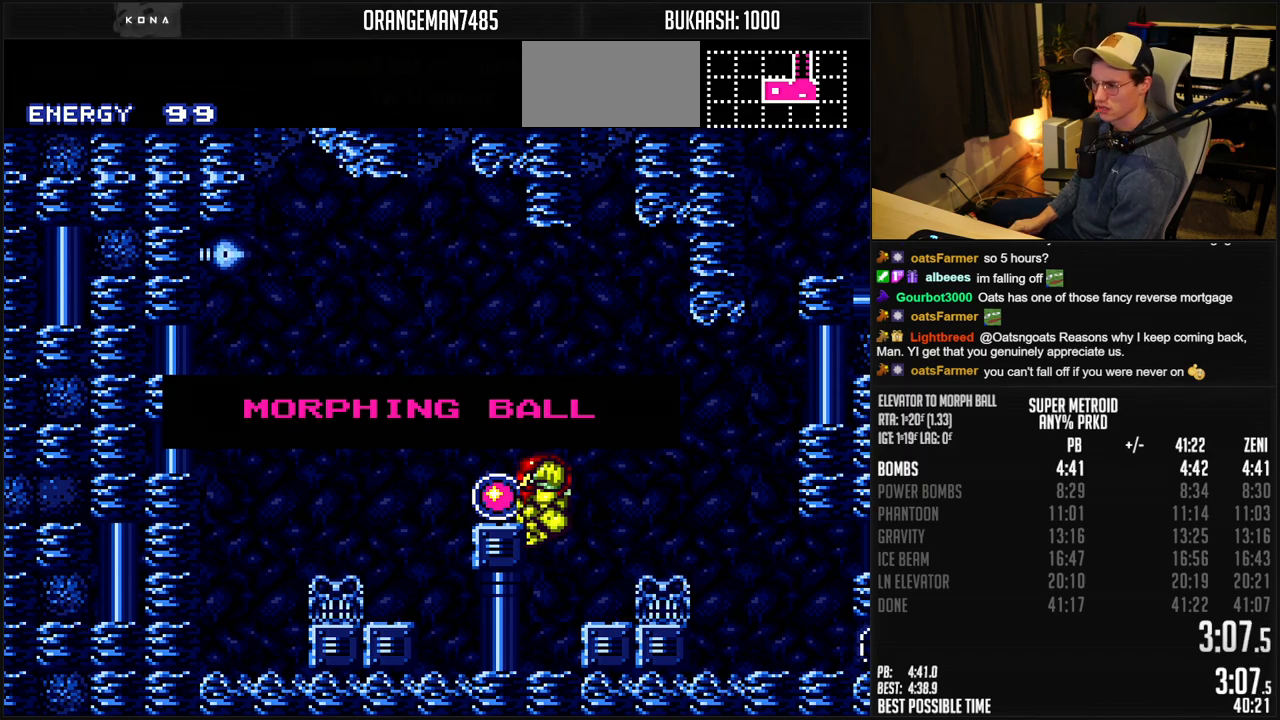
{"buttons": ["B", "DPAD_LEFT"], "events": []}
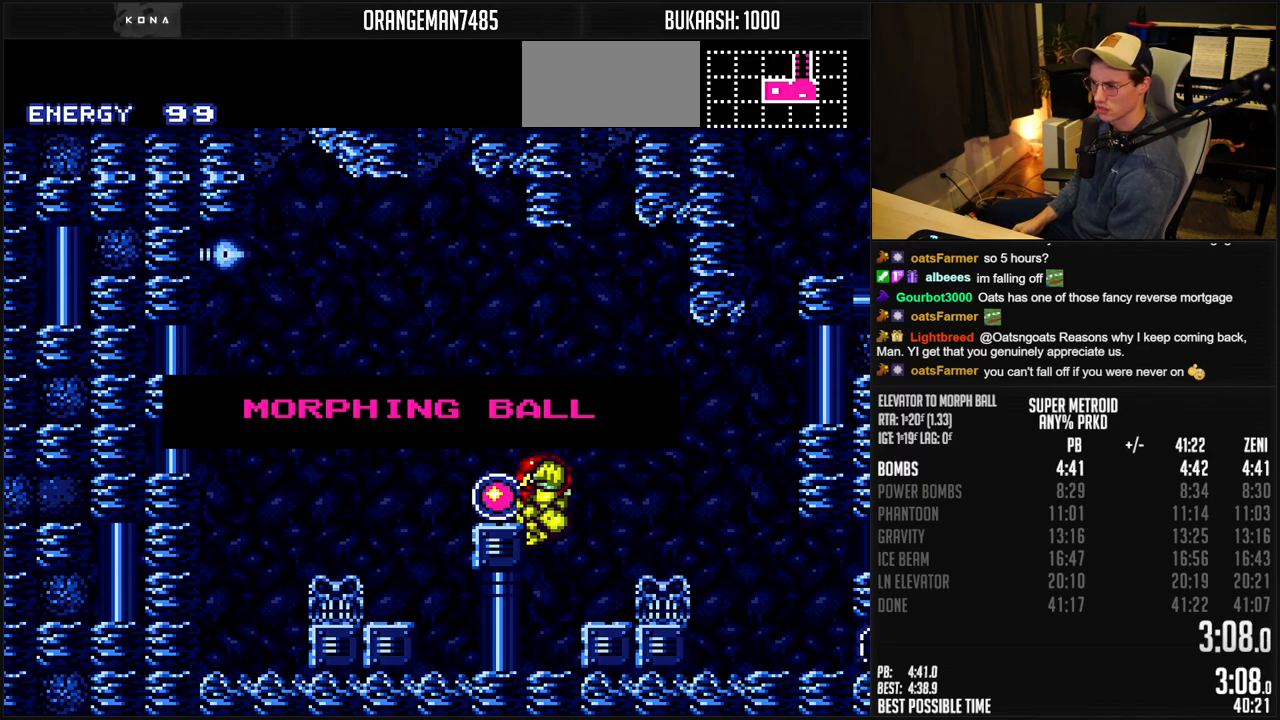
{"buttons": ["B", "DPAD_LEFT"], "events": []}
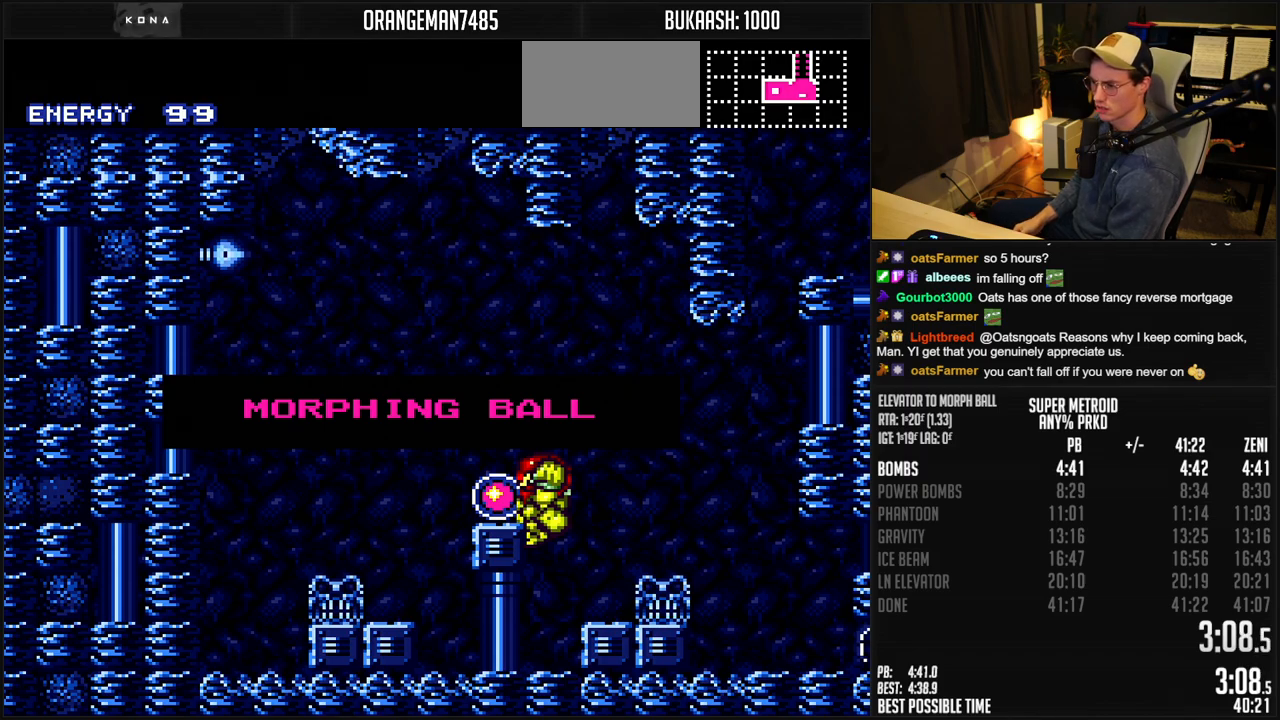
{"buttons": ["B", "DPAD_LEFT"], "events": []}
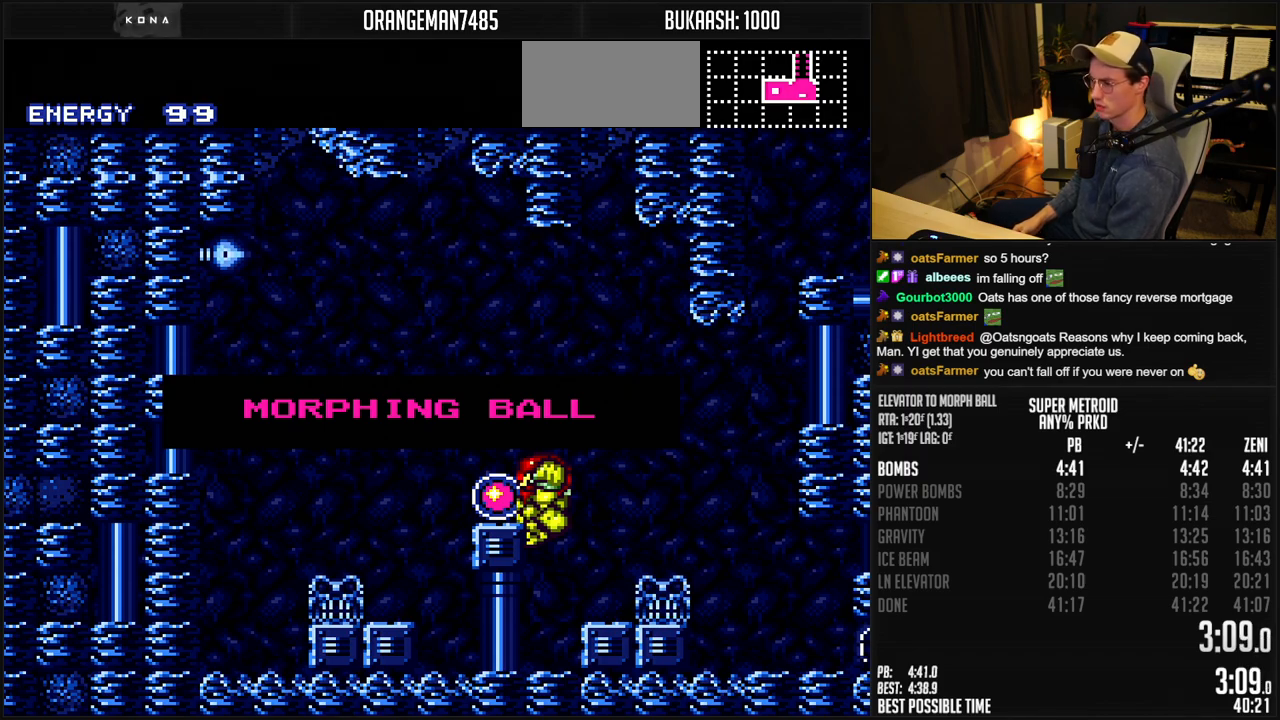
{"buttons": [], "events": [[283, "B", "up"], [283, "DPAD_LEFT", "up"]]}
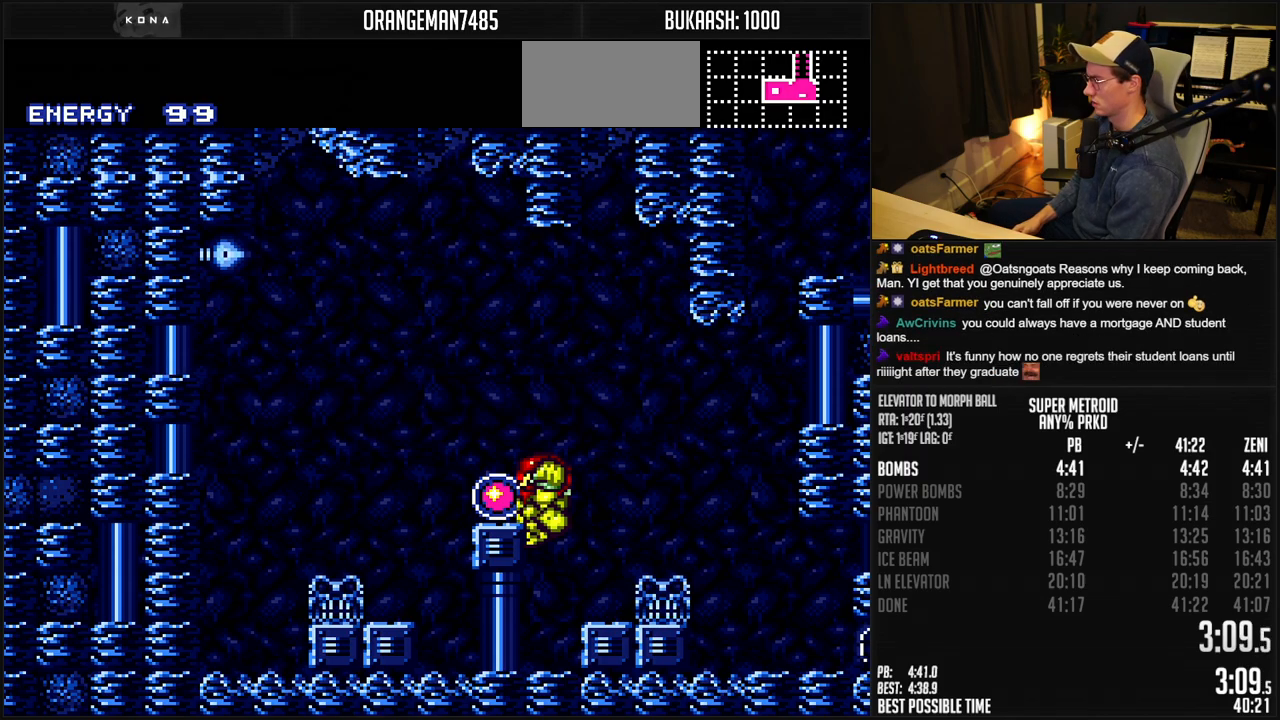
{"buttons": ["B", "DPAD_RIGHT"], "events": [[83, "B", "down"], [83, "DPAD_RIGHT", "down"], [133, "A", "down"], [250, "A", "up"], [250, "B", "up"], [417, "B", "down"]]}
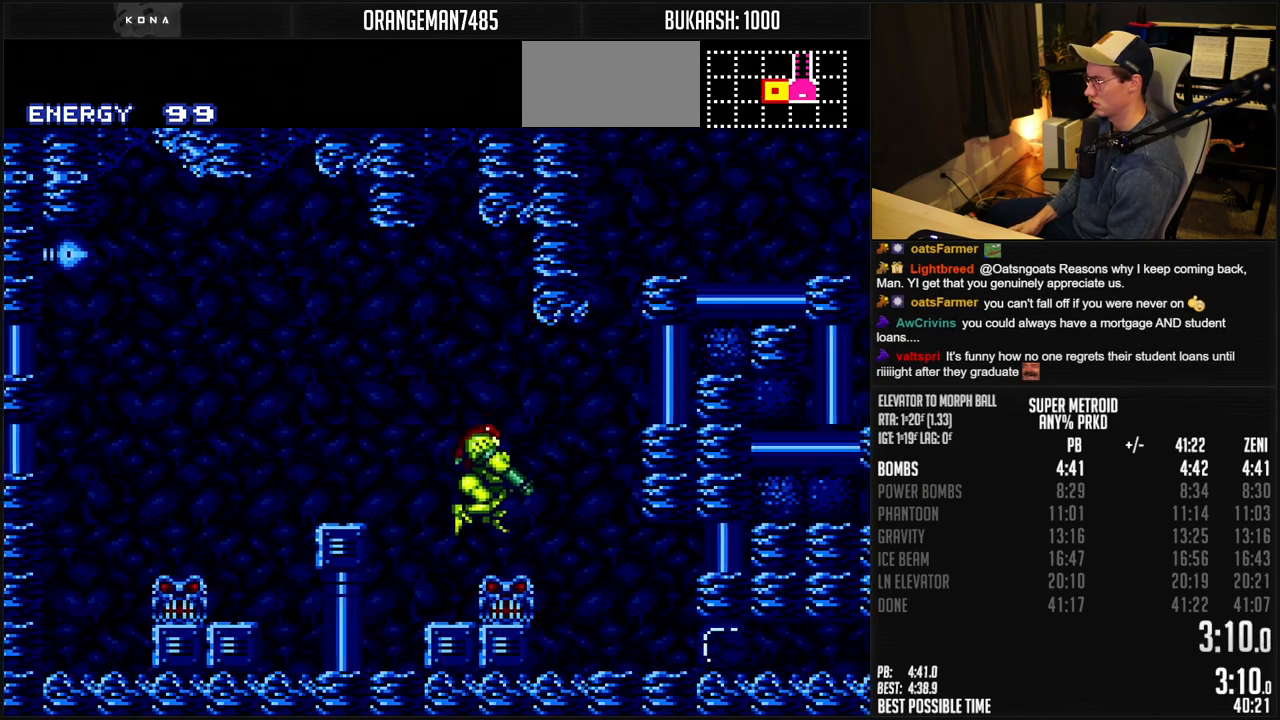
{"buttons": ["B"], "events": [[33, "X", "down"], [100, "X", "up"], [300, "DPAD_RIGHT", "up"], [450, "DPAD_DOWN", "down"], [483, "DPAD_DOWN", "up"]]}